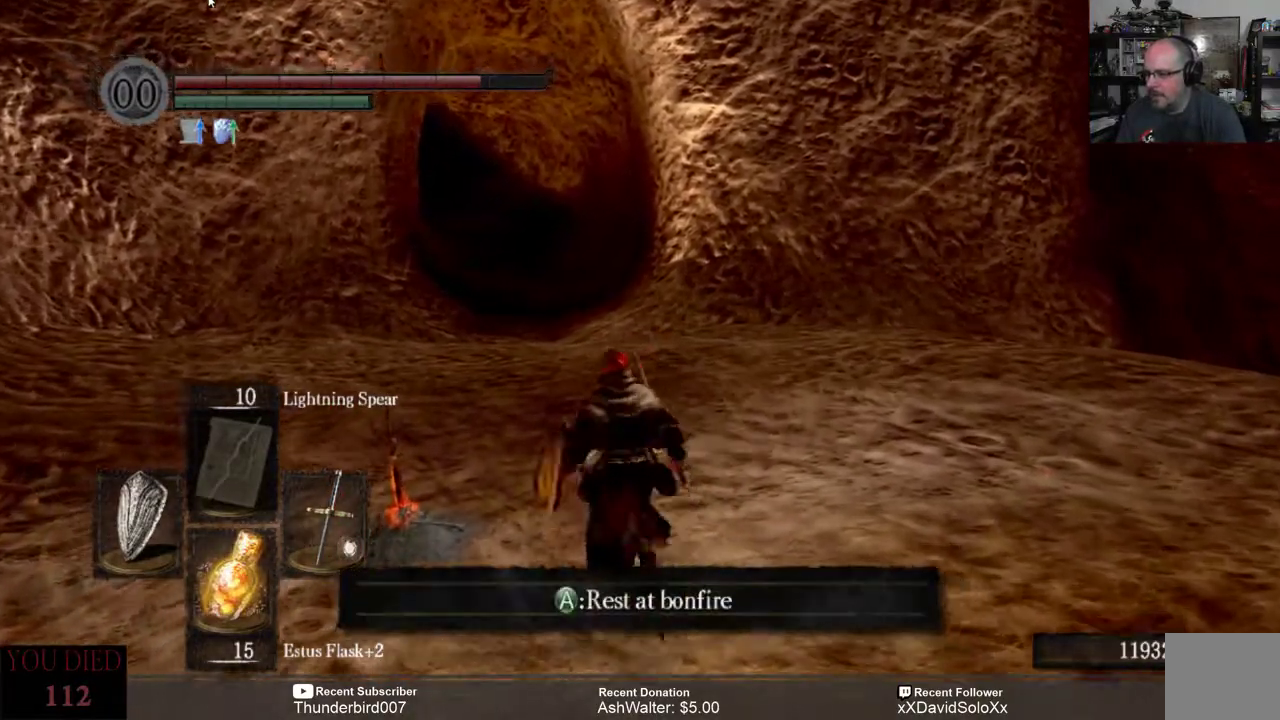
Gameplay with a controller (Xbox layout); each line is a JSON object with the inputs held at the frame after it. "events" lists button and stick changes between this image and that frame as [ms after this image, input, new state], when the widget could be followed in between. Not read: START.
{"buttons": ["B"], "left_stick": "up", "right_stick": "center", "events": []}
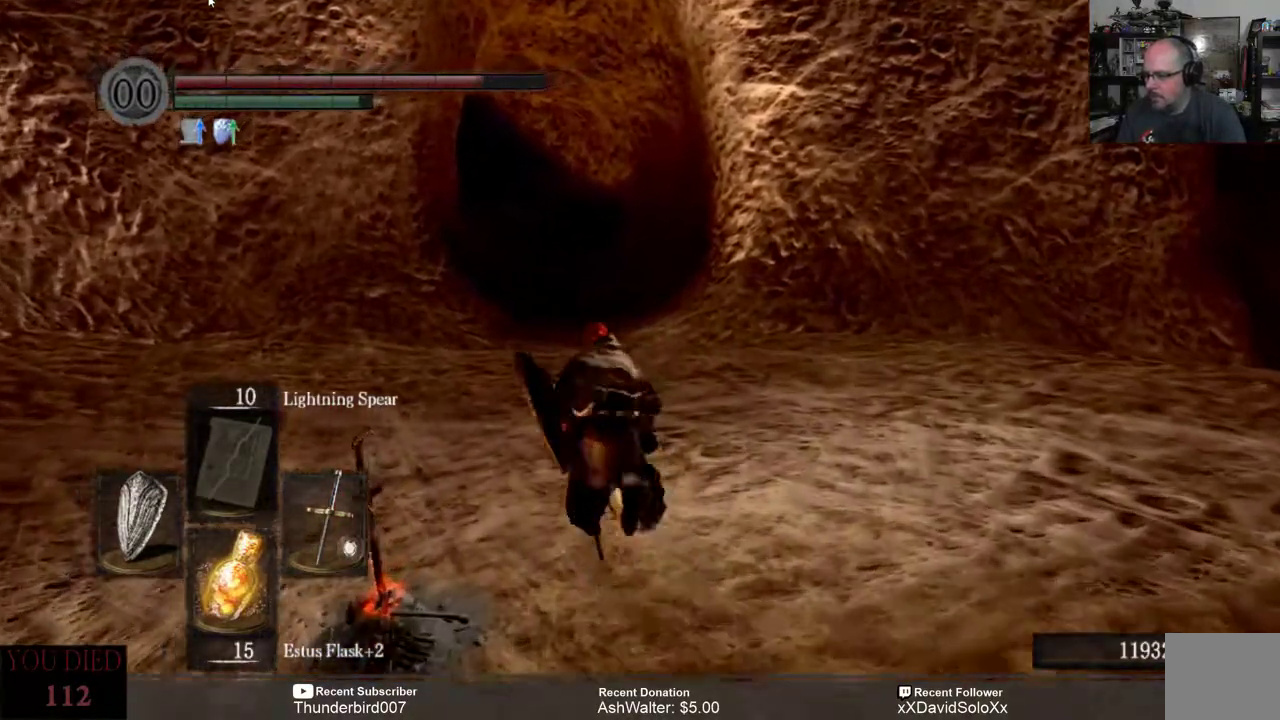
{"buttons": ["B"], "left_stick": "up", "right_stick": "center", "events": []}
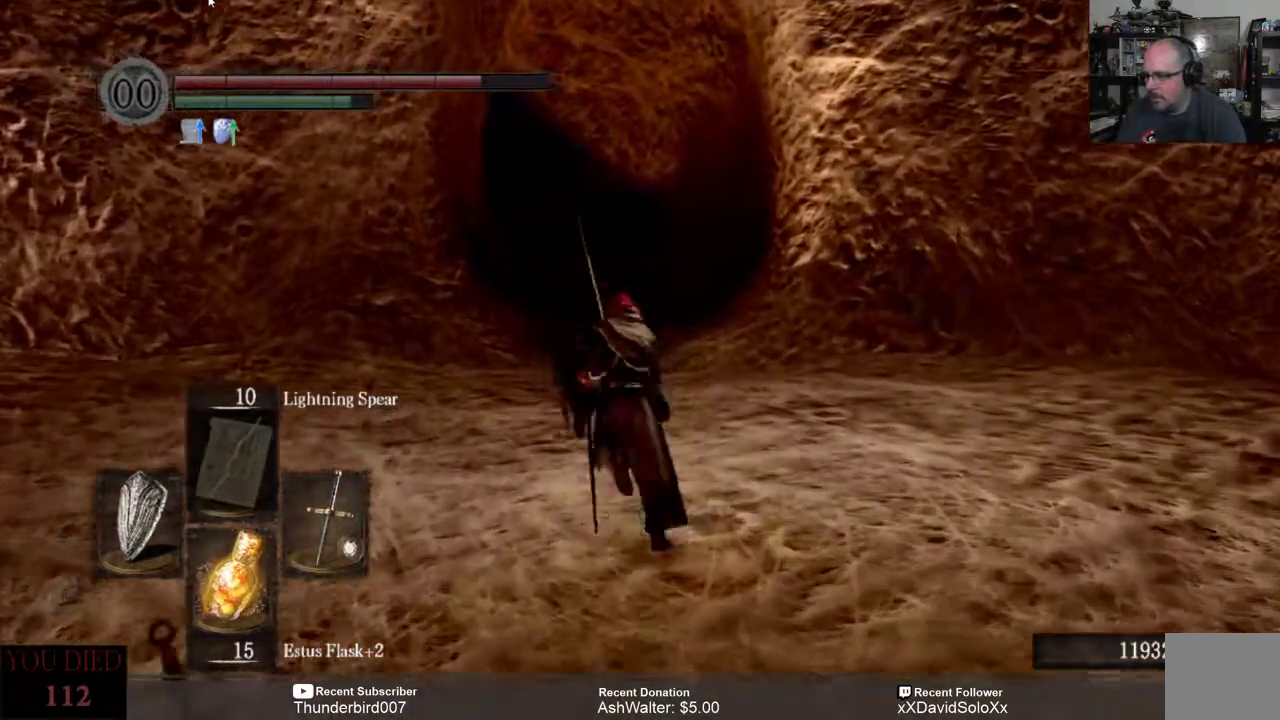
{"buttons": ["B"], "left_stick": "up", "right_stick": "center", "events": []}
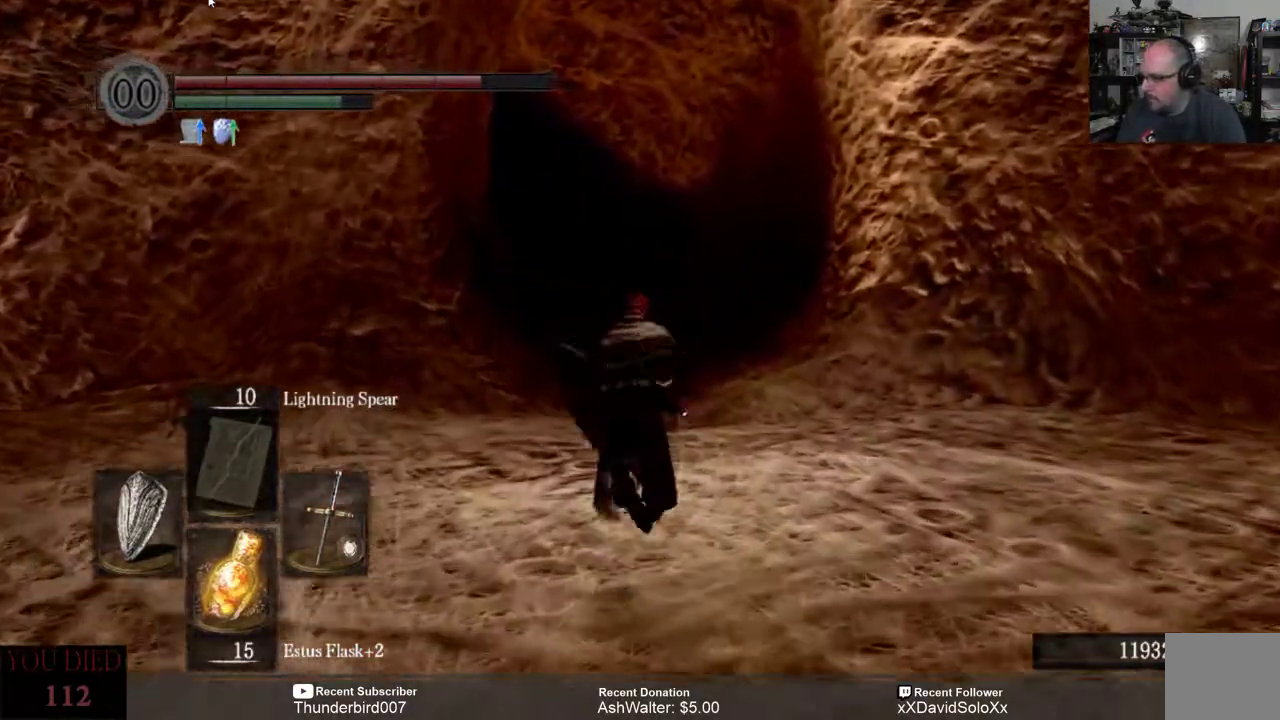
{"buttons": ["B"], "left_stick": "up", "right_stick": "center", "events": []}
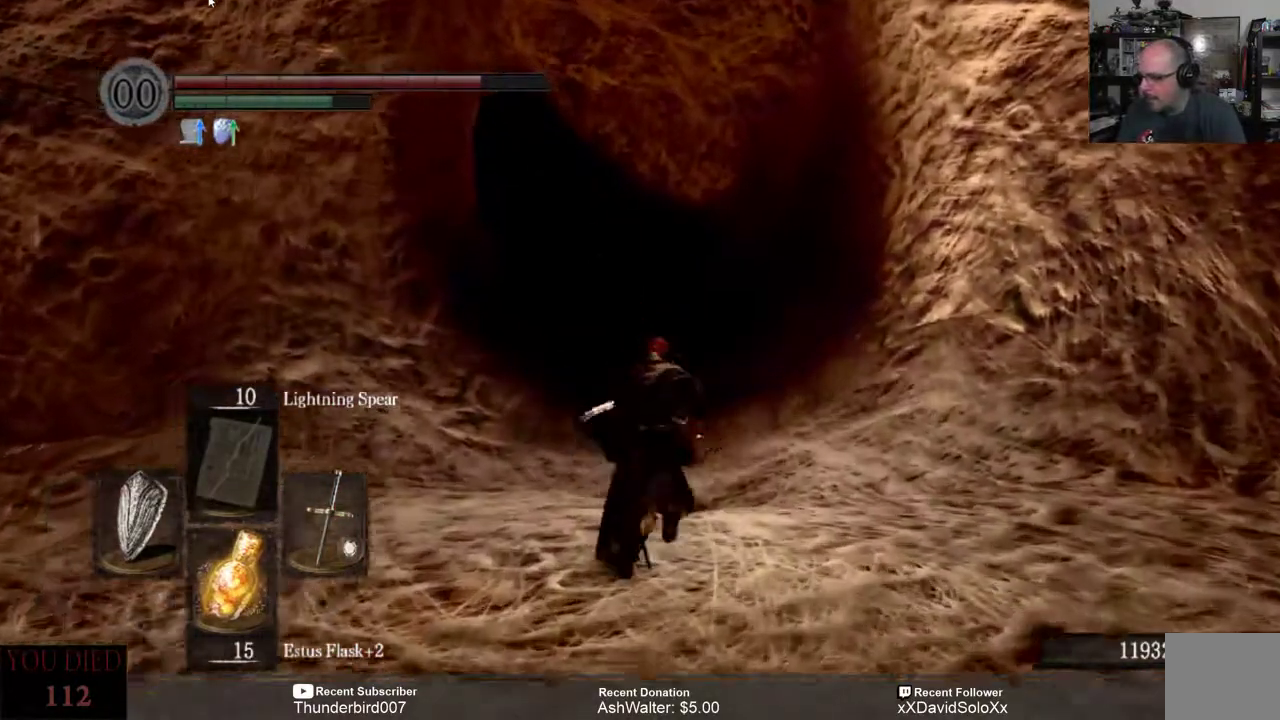
{"buttons": ["B"], "left_stick": "up", "right_stick": "center", "events": []}
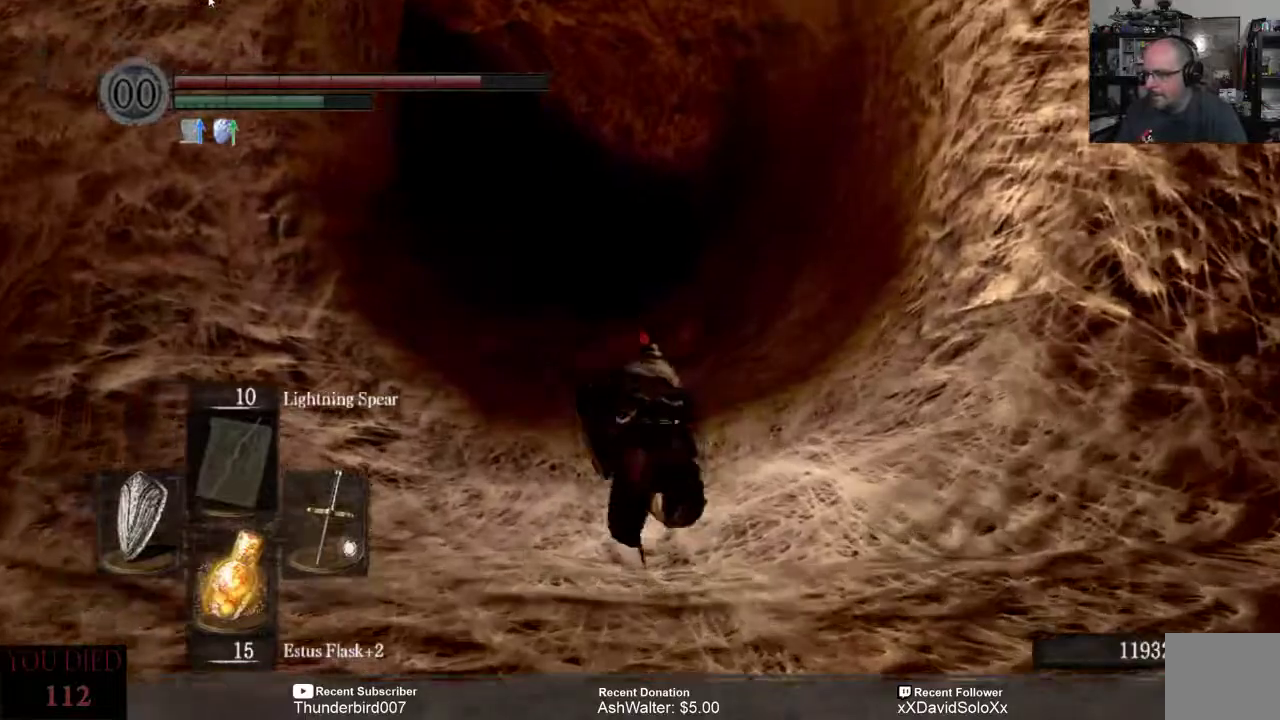
{"buttons": ["B"], "left_stick": "up", "right_stick": "center", "events": []}
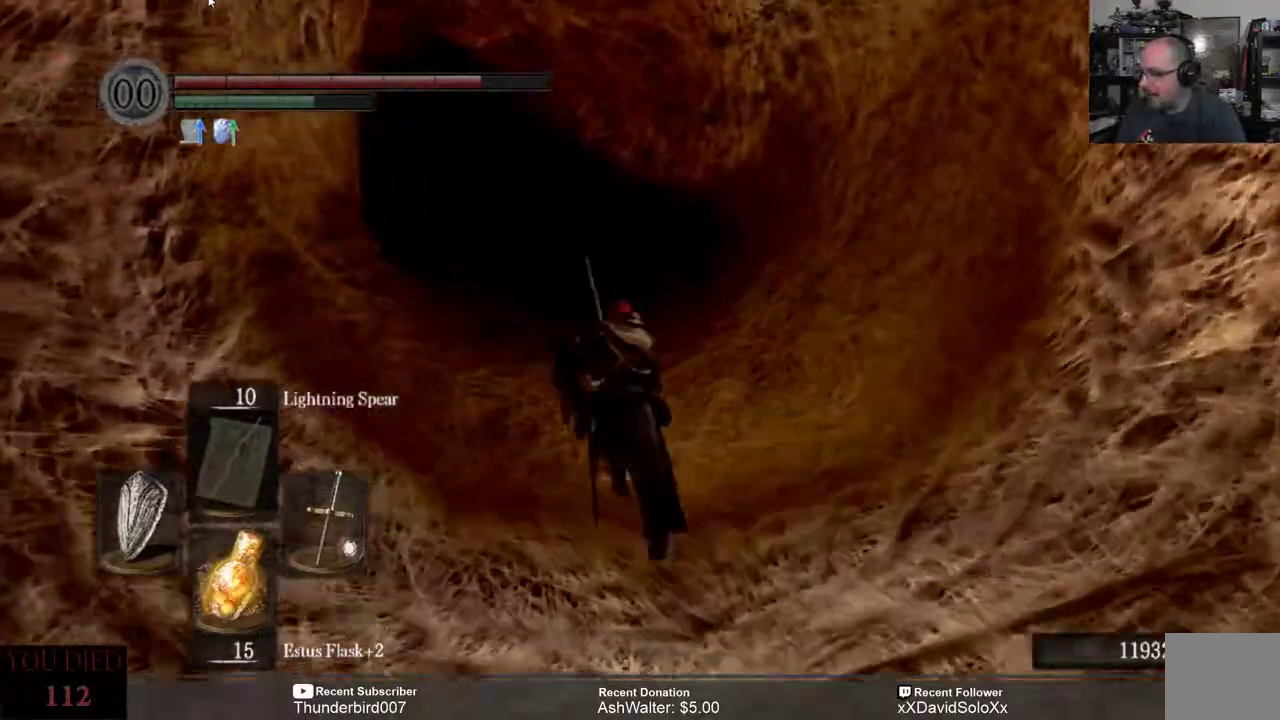
{"buttons": ["B"], "left_stick": "up", "right_stick": "center", "events": []}
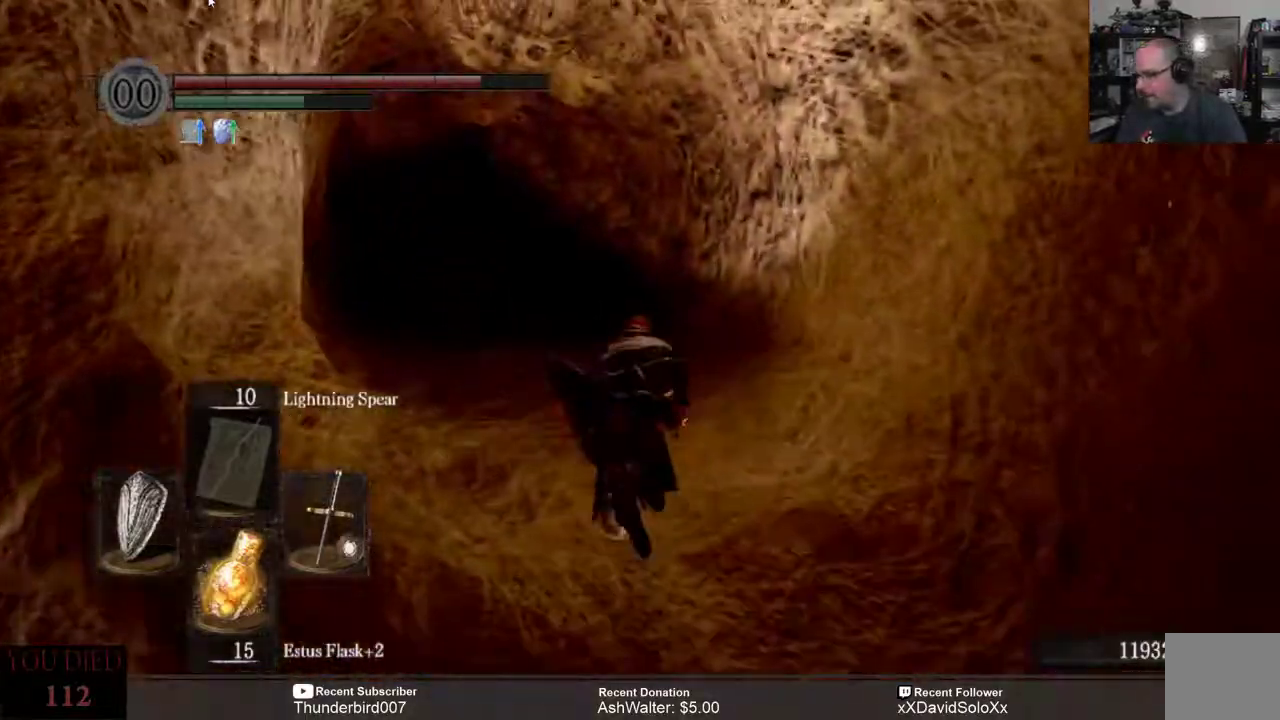
{"buttons": ["B"], "left_stick": "up", "right_stick": "center", "events": []}
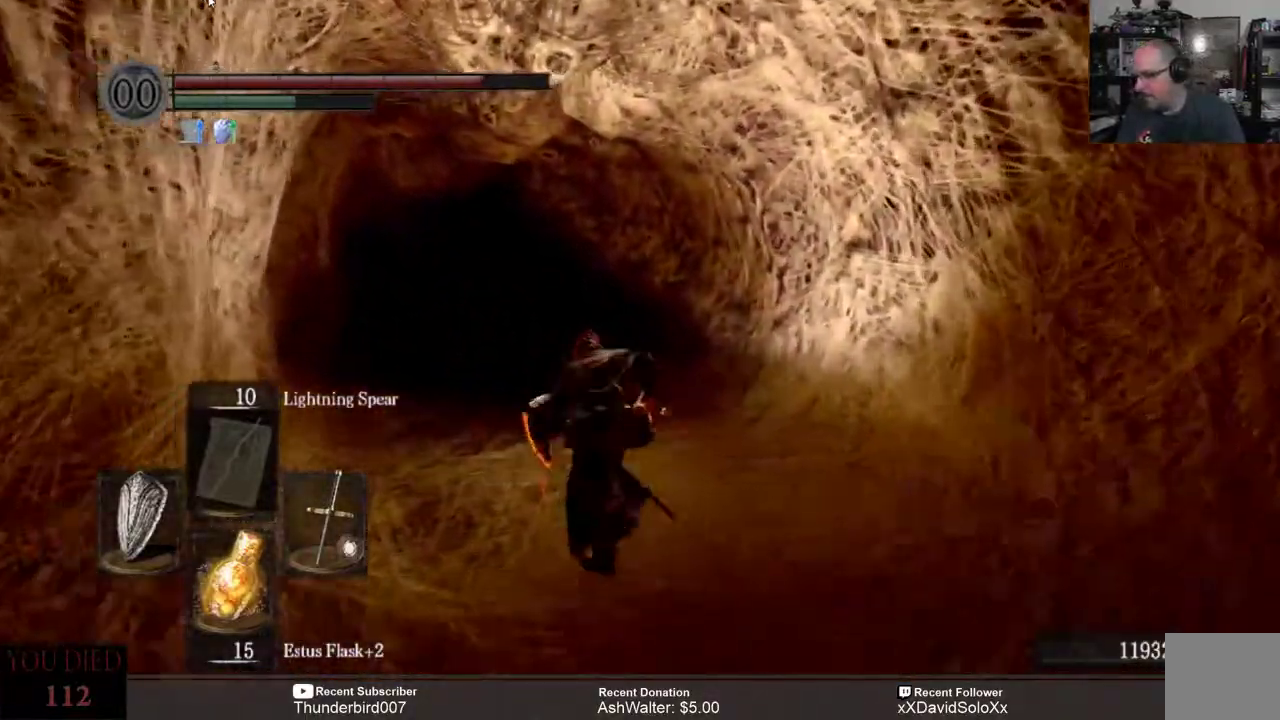
{"buttons": ["B"], "left_stick": "up", "right_stick": "center", "events": []}
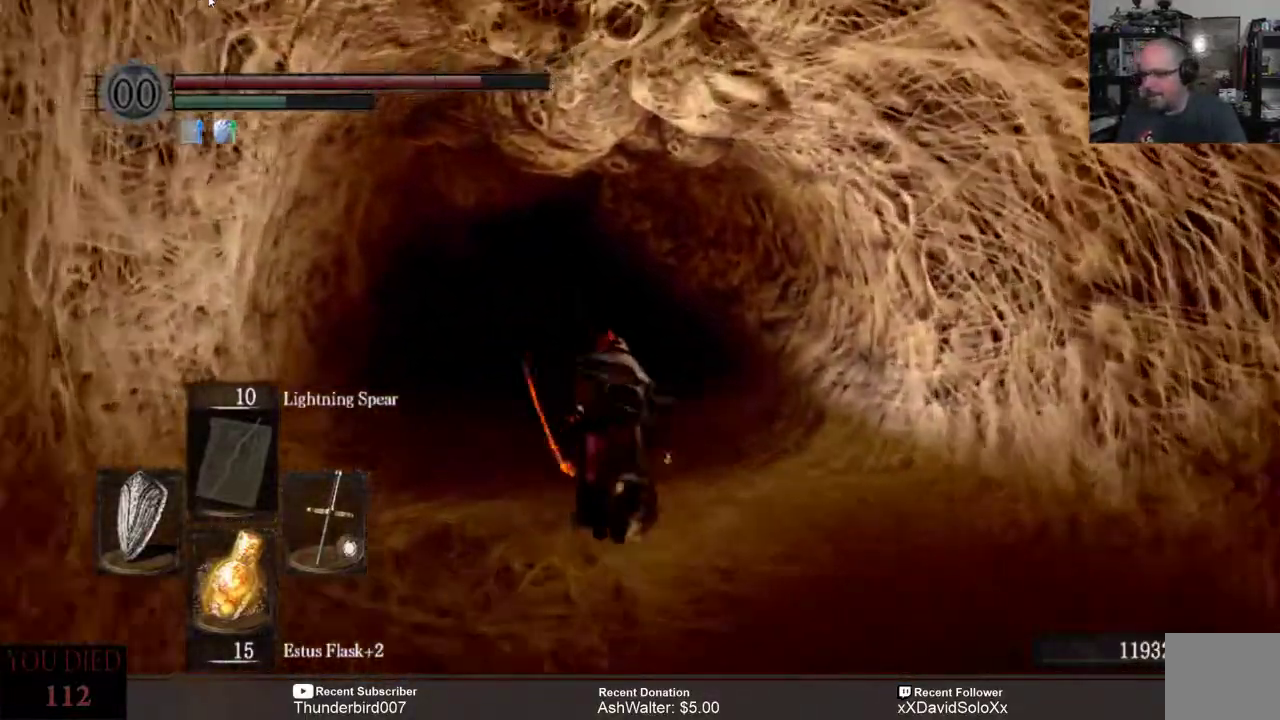
{"buttons": ["B"], "left_stick": "up", "right_stick": "center", "events": []}
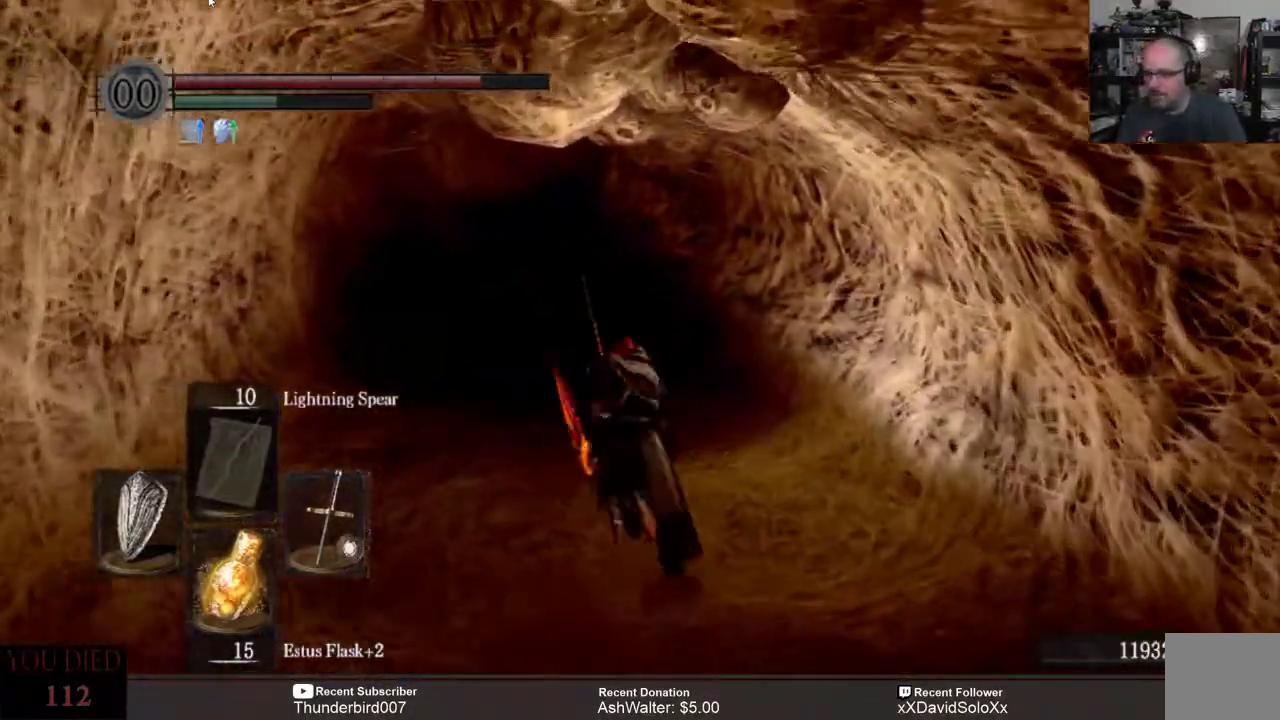
{"buttons": ["B"], "left_stick": "up", "right_stick": "center", "events": []}
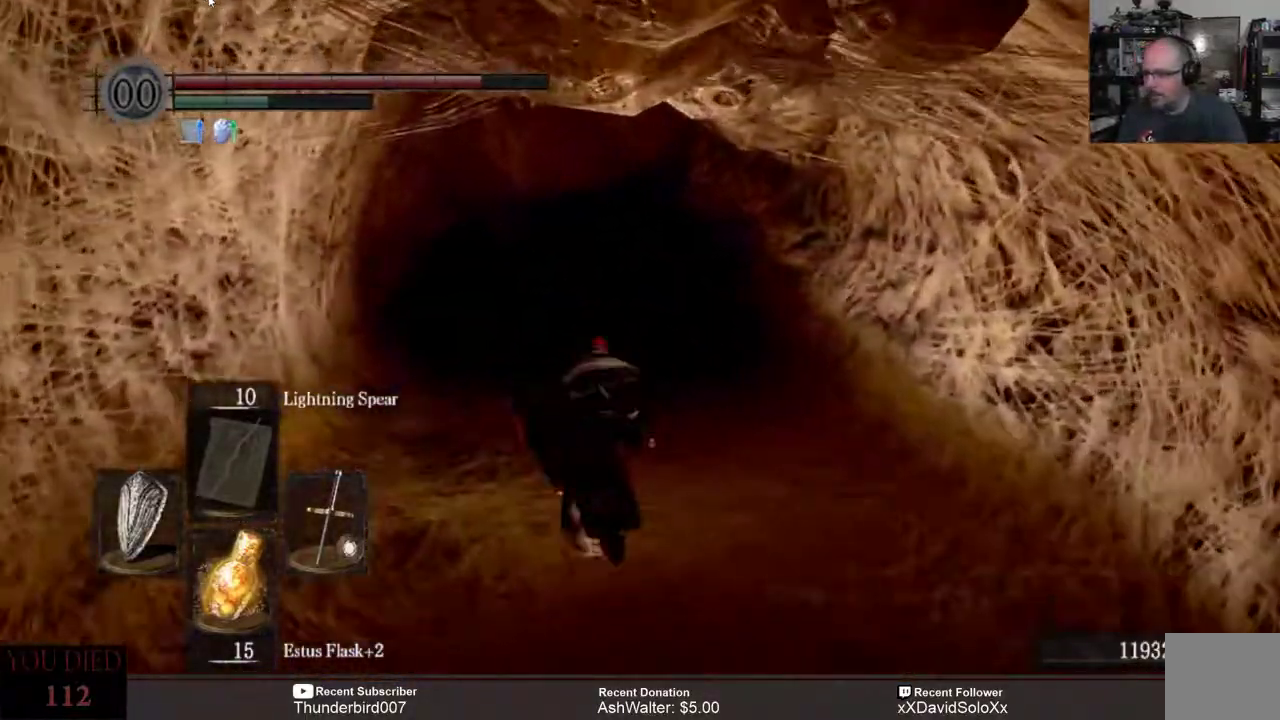
{"buttons": ["B"], "left_stick": "up", "right_stick": "center", "events": []}
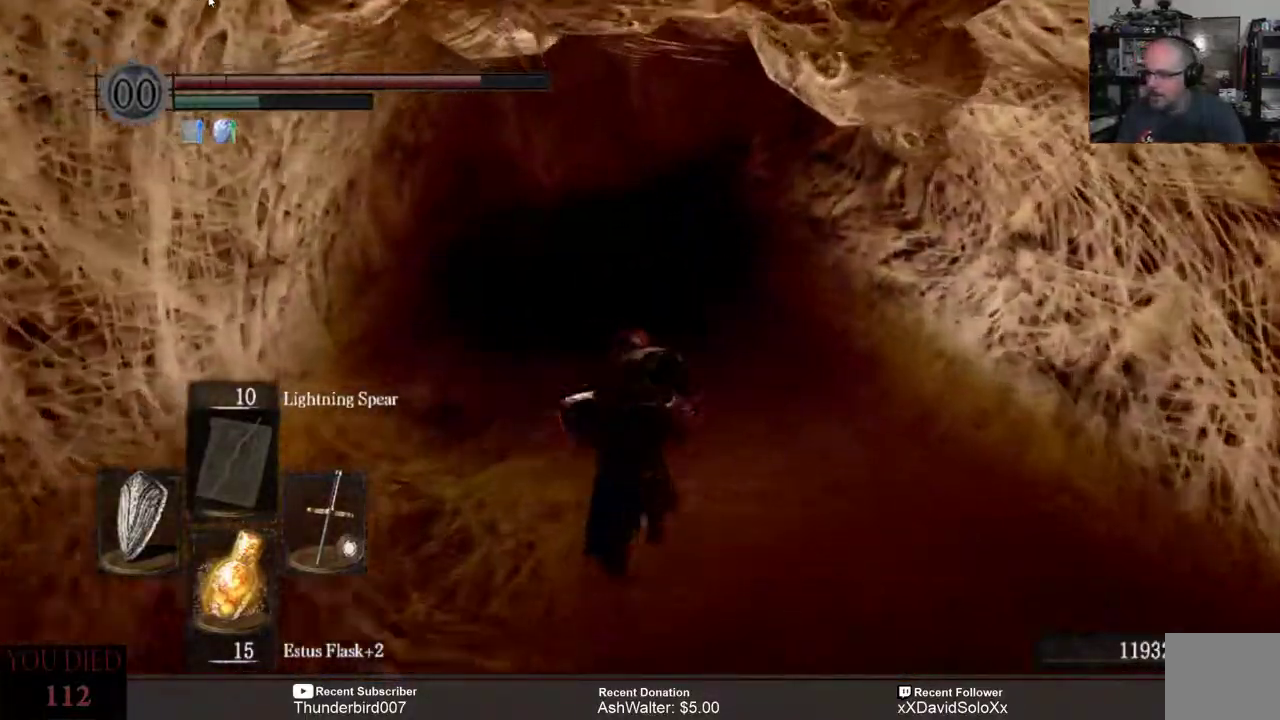
{"buttons": ["B"], "left_stick": "up", "right_stick": "center", "events": []}
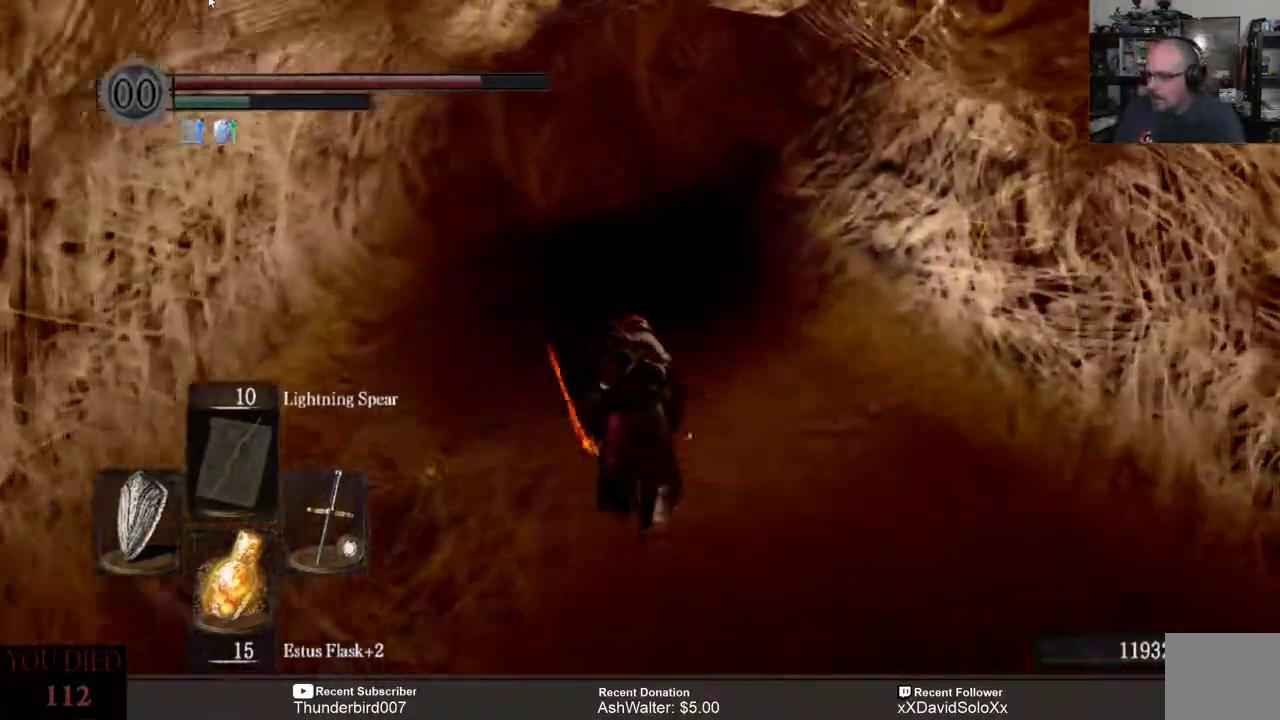
{"buttons": ["B"], "left_stick": "up", "right_stick": "center", "events": []}
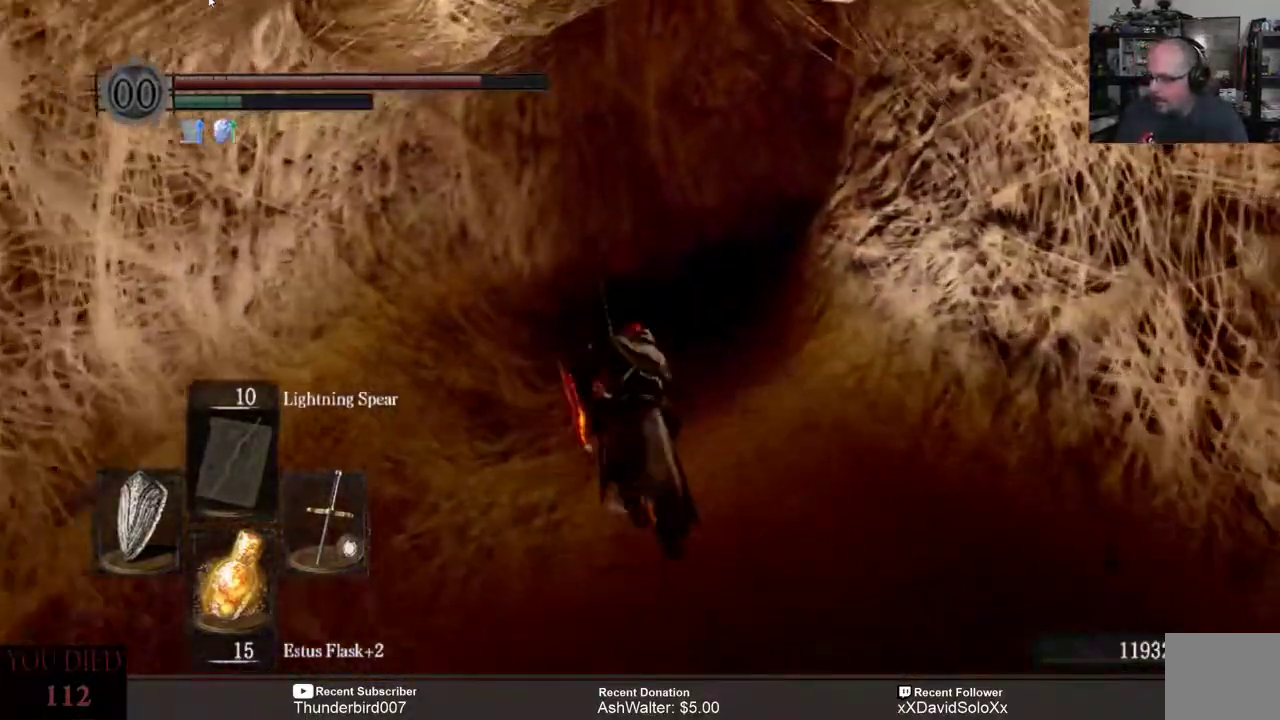
{"buttons": ["B"], "left_stick": "up", "right_stick": "center", "events": []}
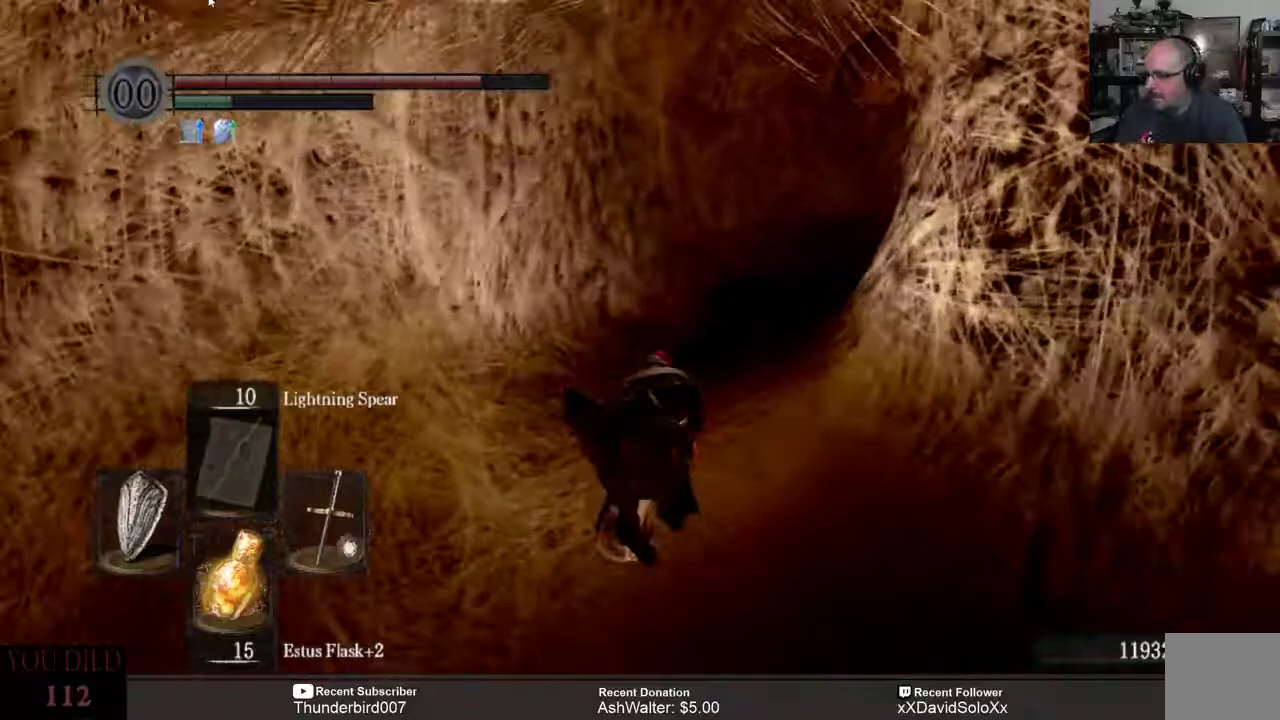
{"buttons": ["B"], "left_stick": "up", "right_stick": "center", "events": []}
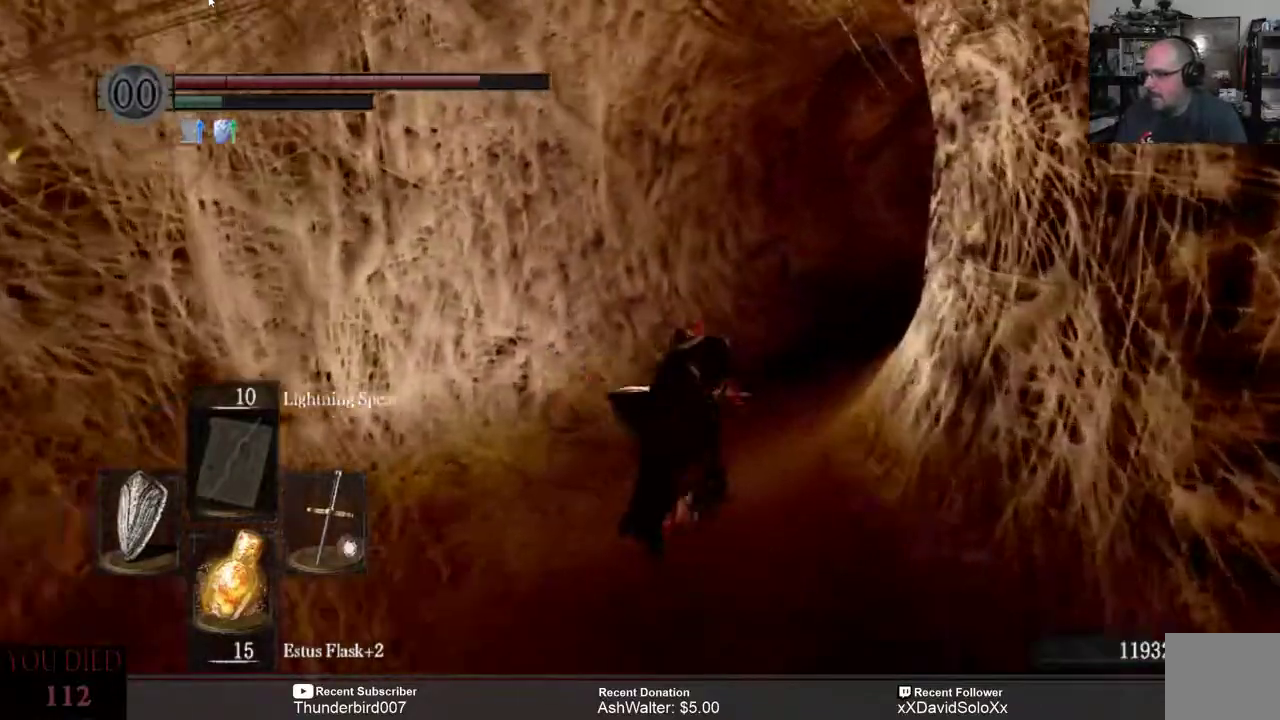
{"buttons": ["B"], "left_stick": "up-right", "right_stick": "center", "events": [[233, "left_stick", "up-right"]]}
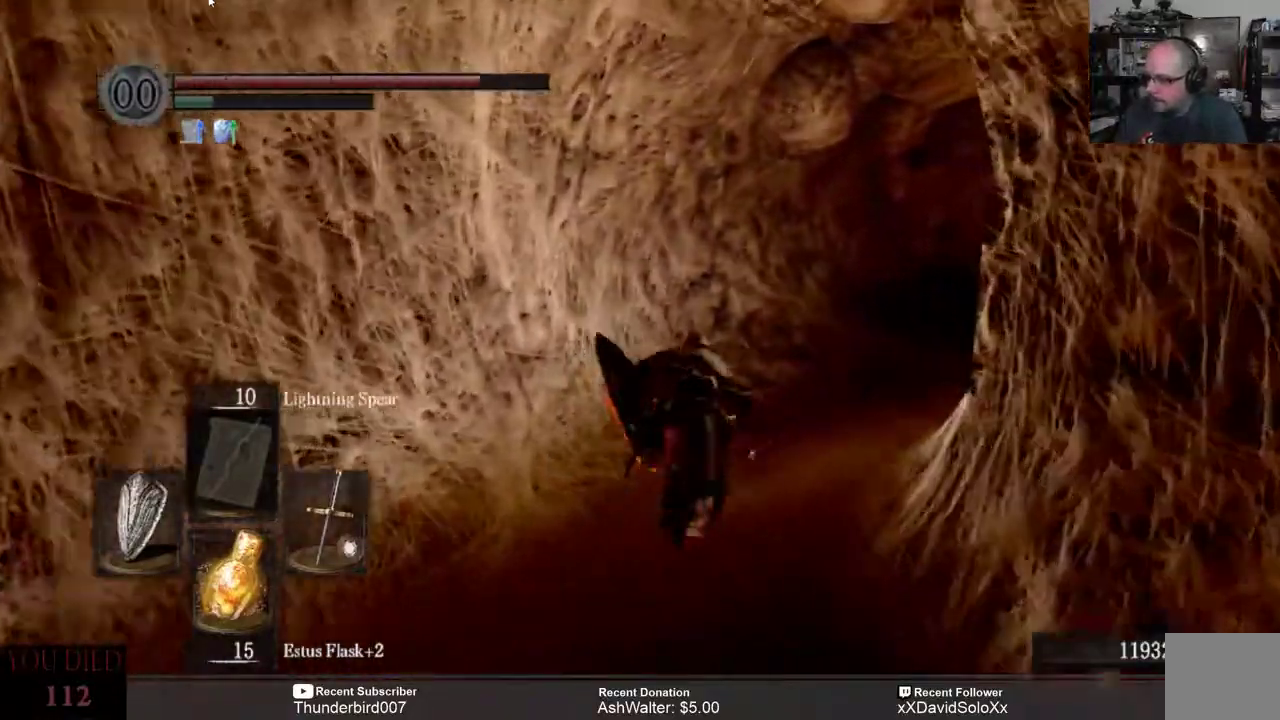
{"buttons": ["B"], "left_stick": "up-right", "right_stick": "center", "events": []}
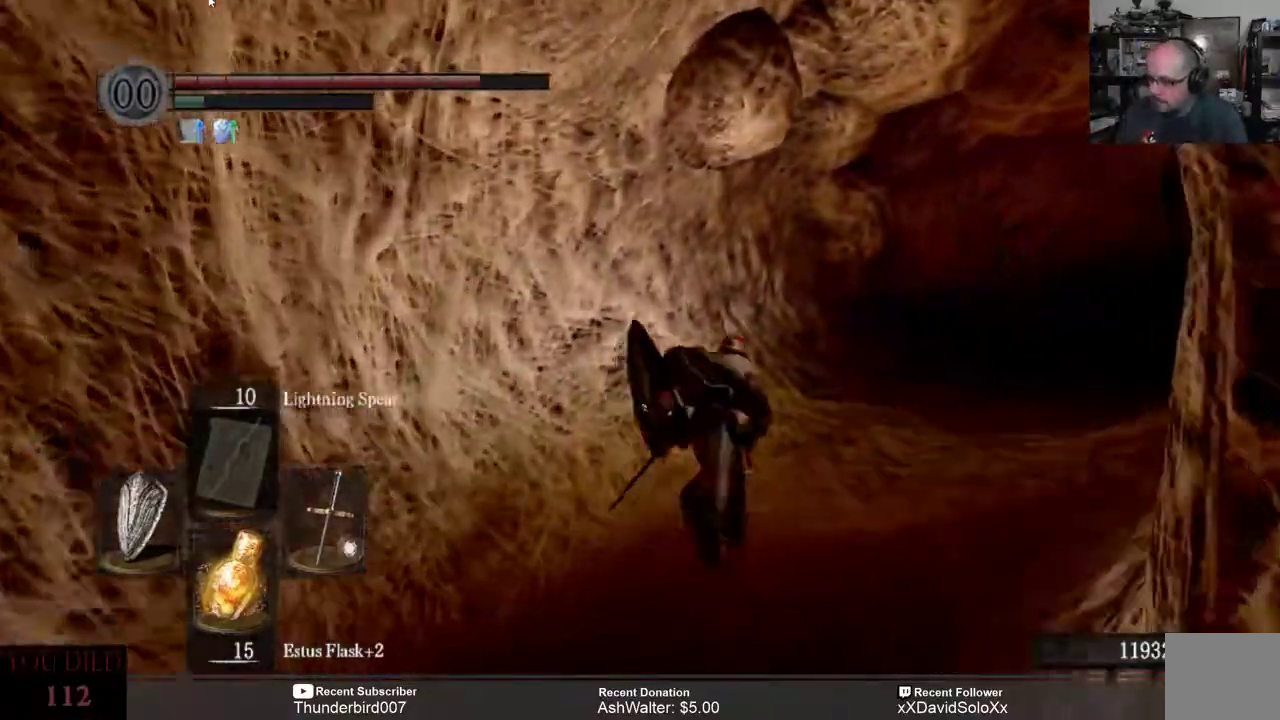
{"buttons": ["B"], "left_stick": "up-right", "right_stick": "center", "events": []}
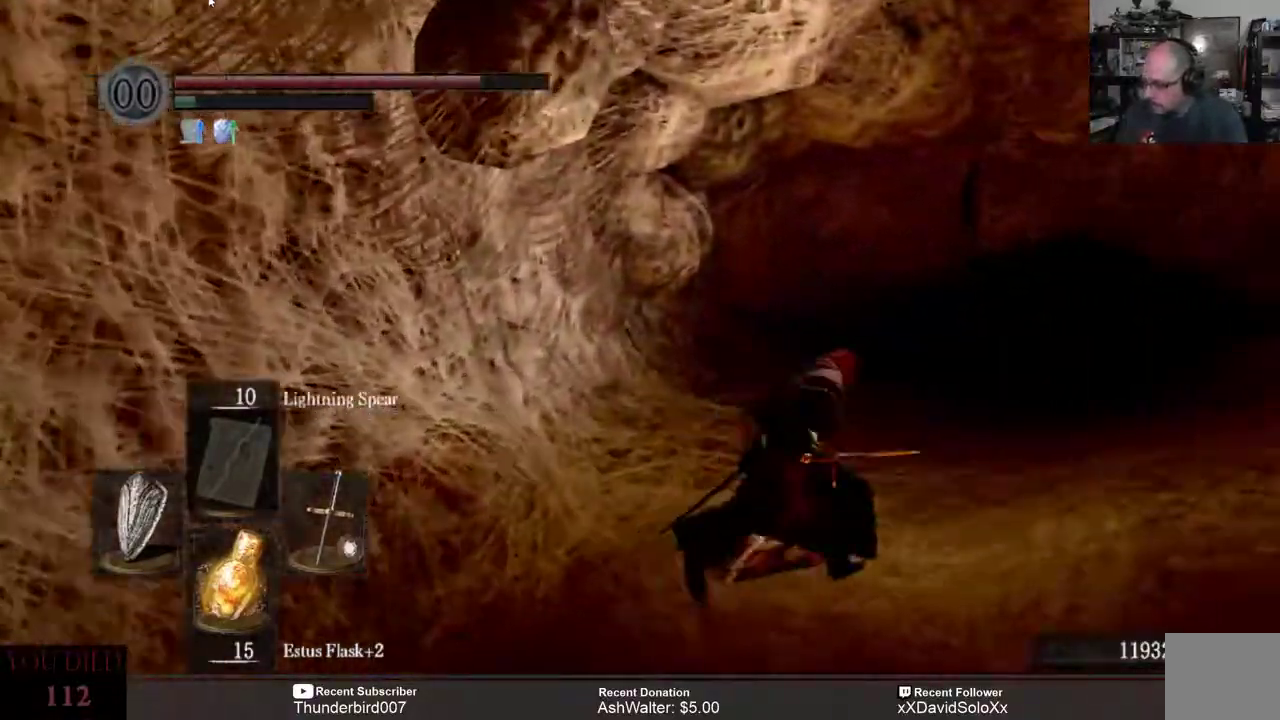
{"buttons": ["B"], "left_stick": "up-right", "right_stick": "center", "events": []}
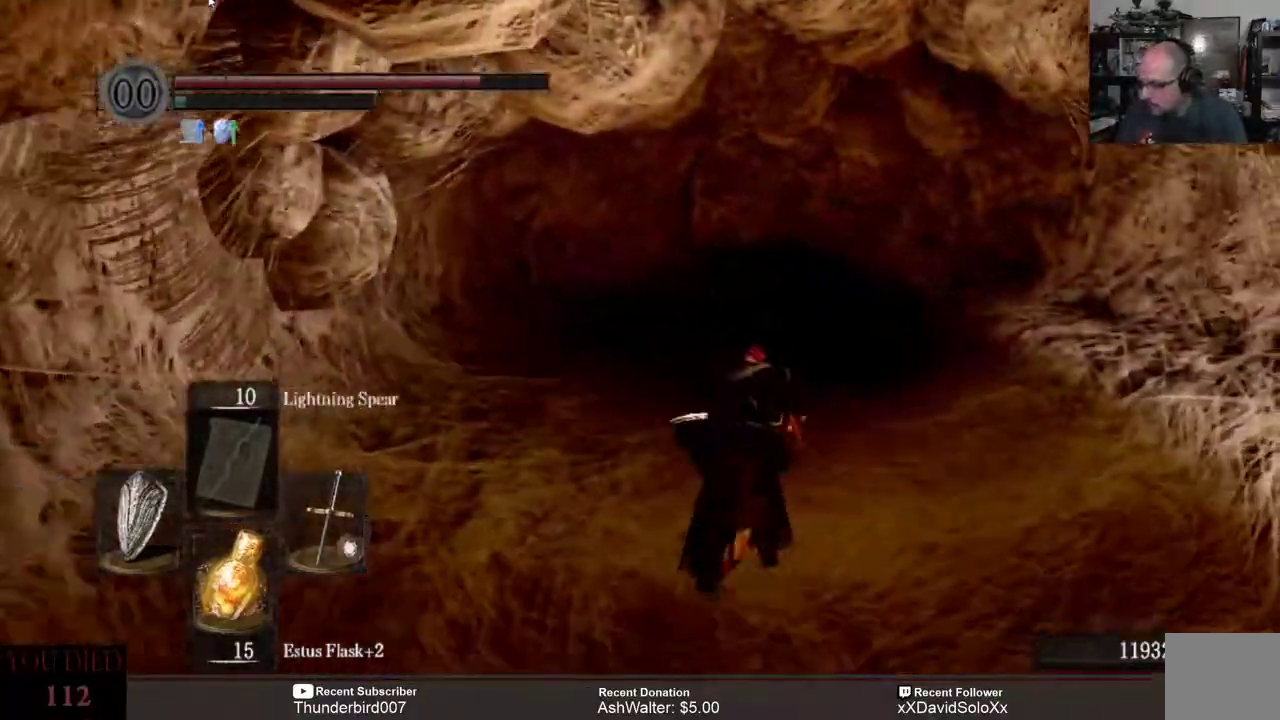
{"buttons": ["B"], "left_stick": "up", "right_stick": "center", "events": [[500, "left_stick", "up"]]}
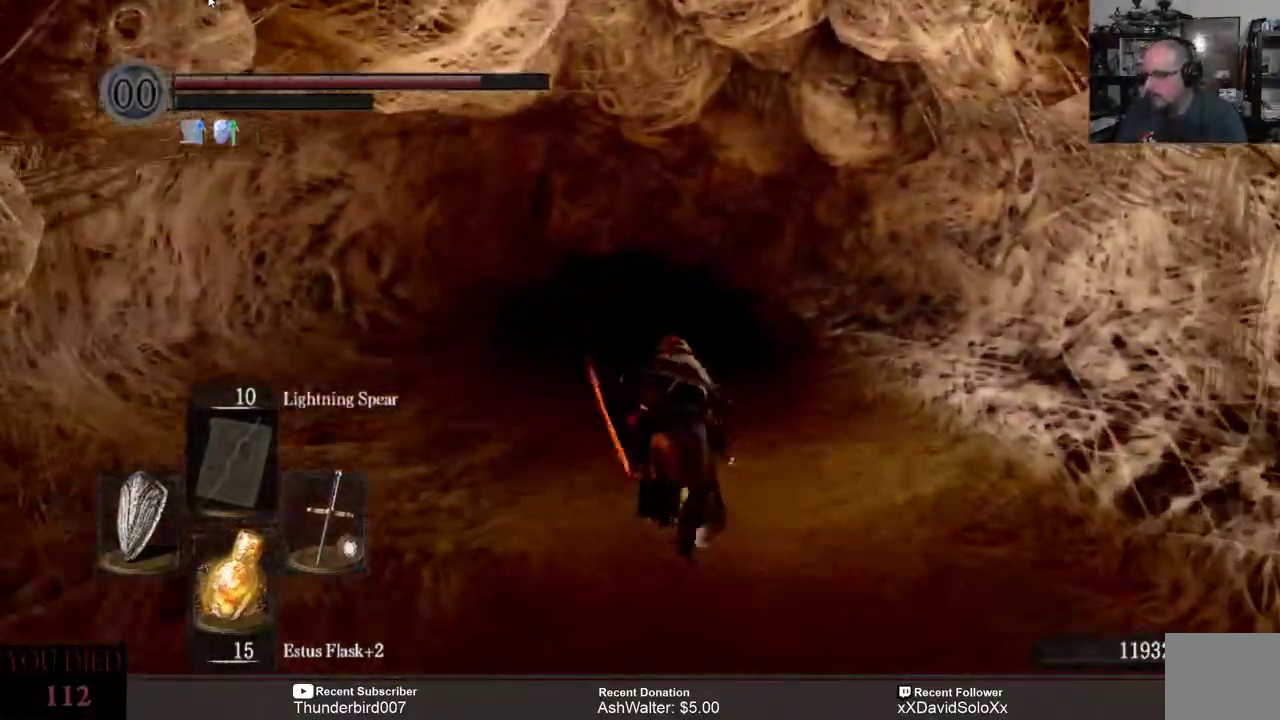
{"buttons": ["B"], "left_stick": "up", "right_stick": "center", "events": []}
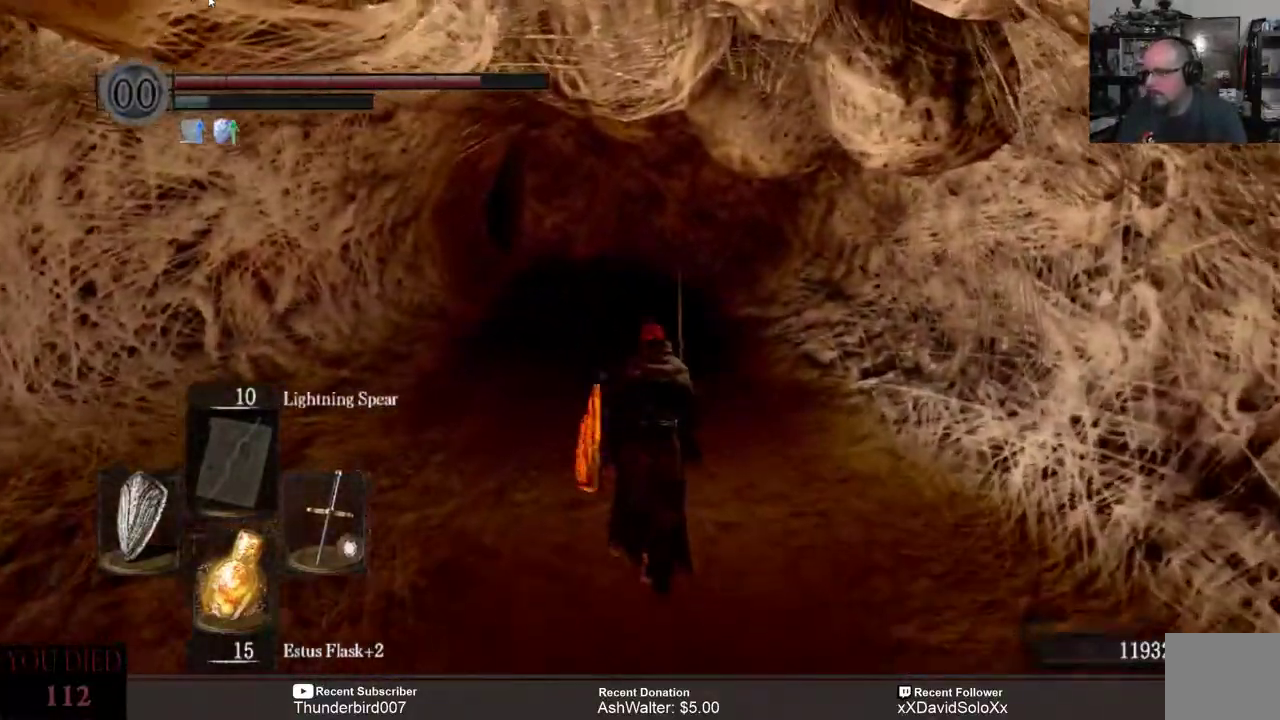
{"buttons": ["B"], "left_stick": "up", "right_stick": "center", "events": []}
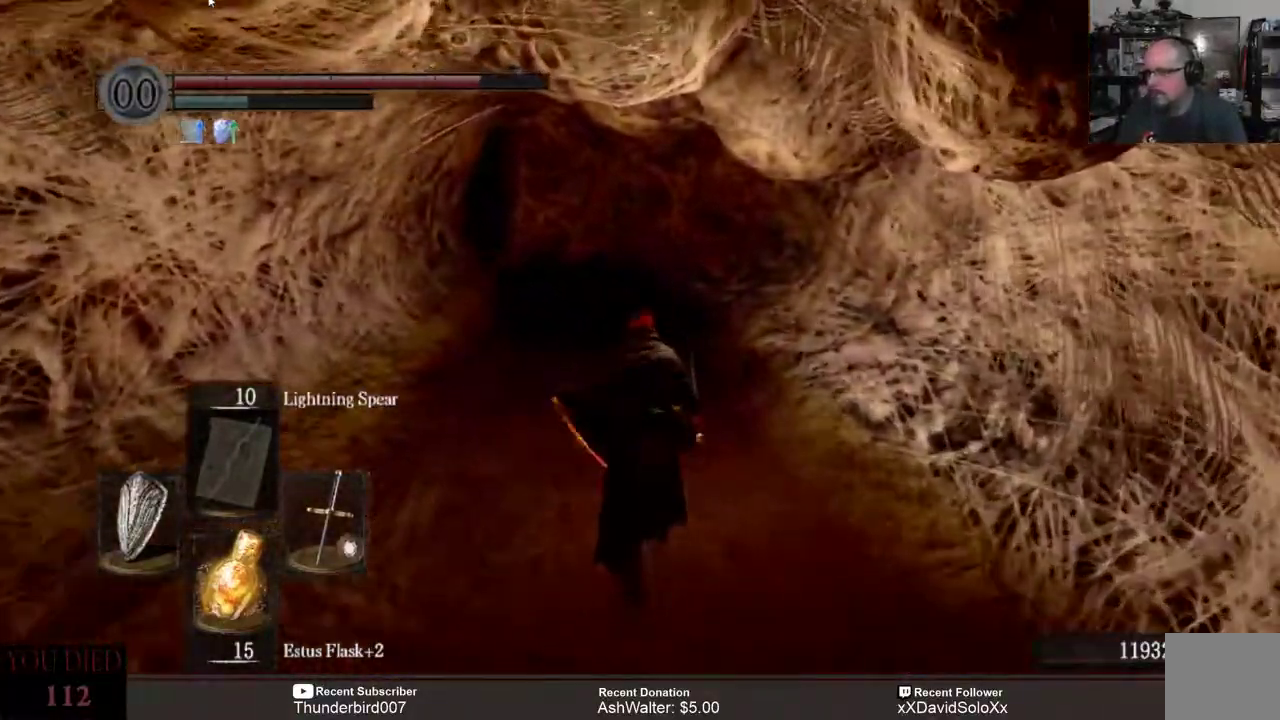
{"buttons": [], "left_stick": "up", "right_stick": "center", "events": [[183, "B", "up"]]}
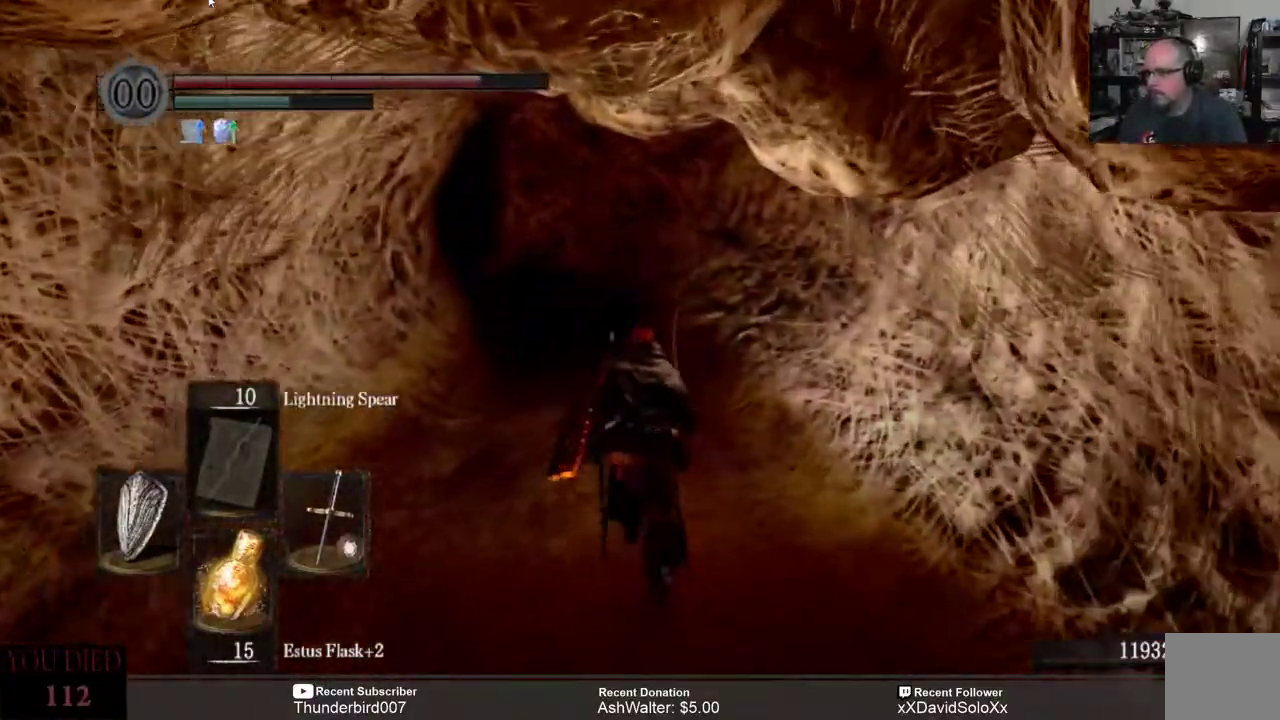
{"buttons": [], "left_stick": "up", "right_stick": "center", "events": []}